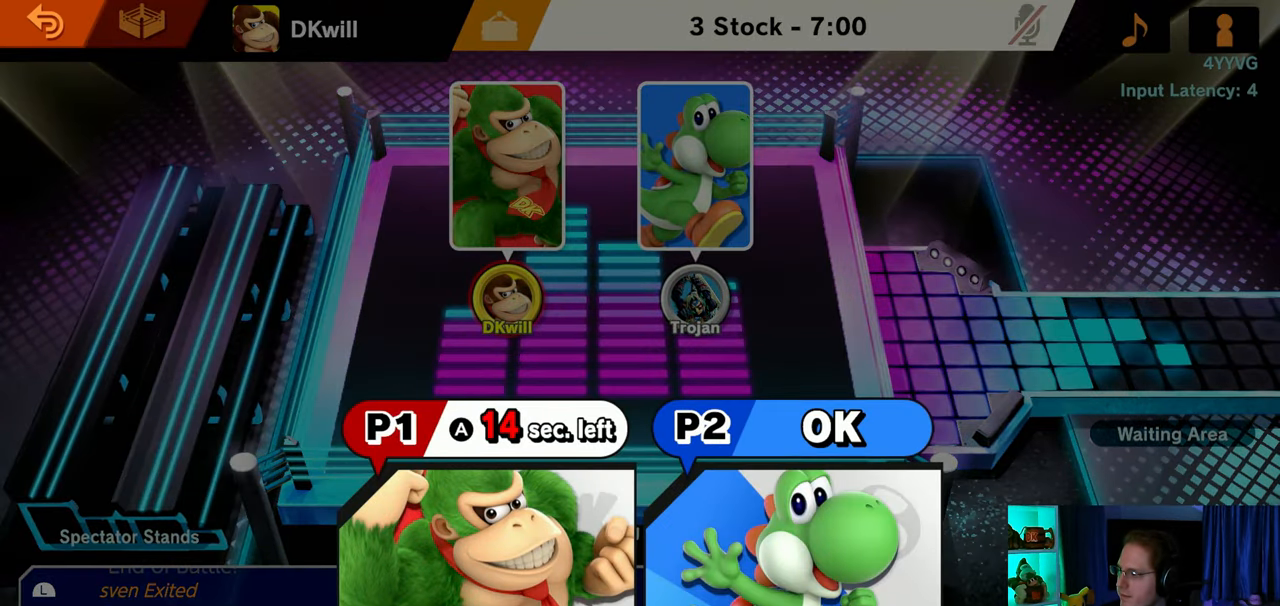
Gameplay with a controller (Nintendo layout); each line is a JSON object with the inputs held at the frame after it. "events" lists button and stick changes between this image and that frame as [ms after this image, input, new state], when the widget could be followed in between. Not read: L3 R3.
{"buttons": [], "left_stick": "center", "right_stick": "center", "events": [[350, "A", "down"], [450, "A", "up"]]}
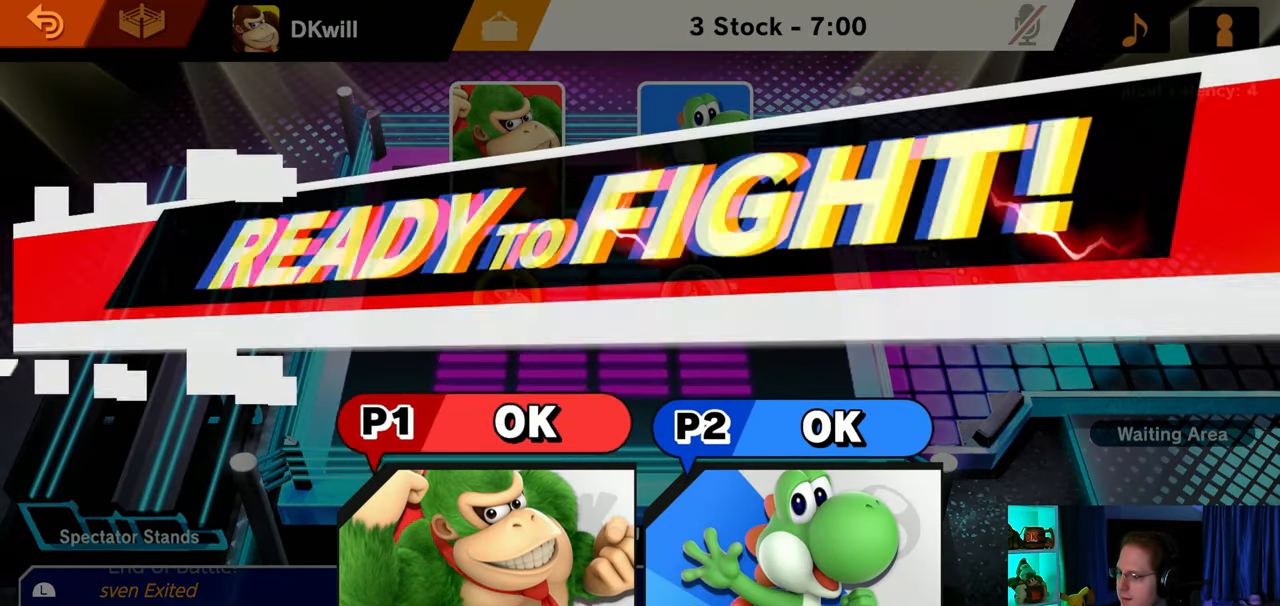
{"buttons": [], "left_stick": "center", "right_stick": "center", "events": []}
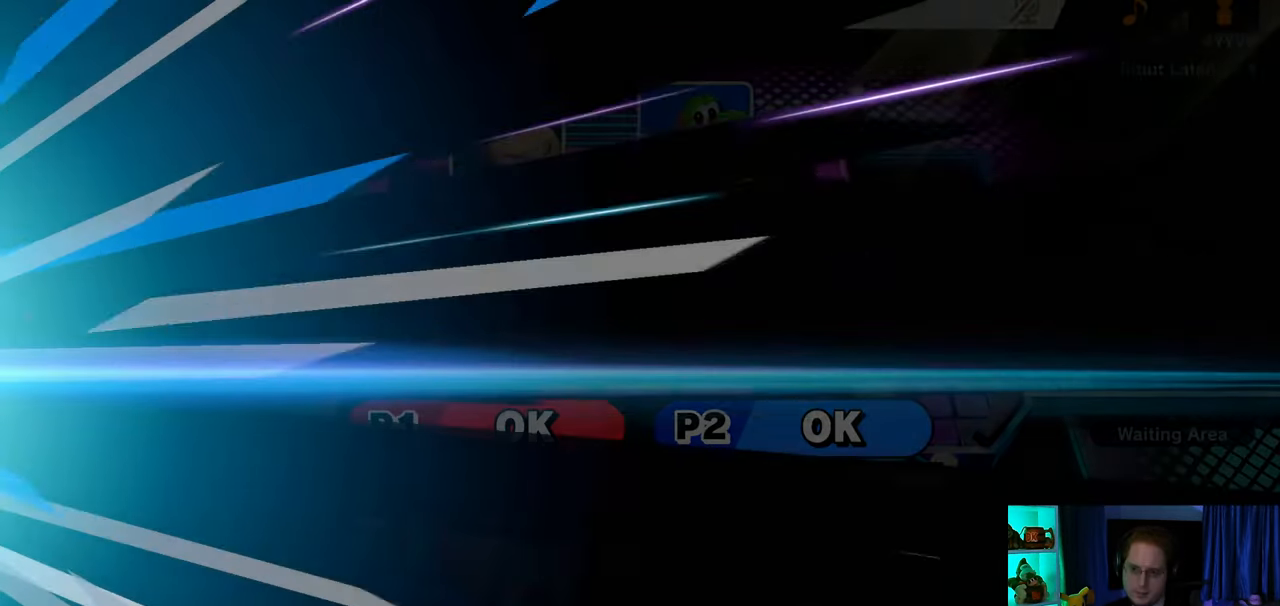
{"buttons": [], "left_stick": "center", "right_stick": "center", "events": []}
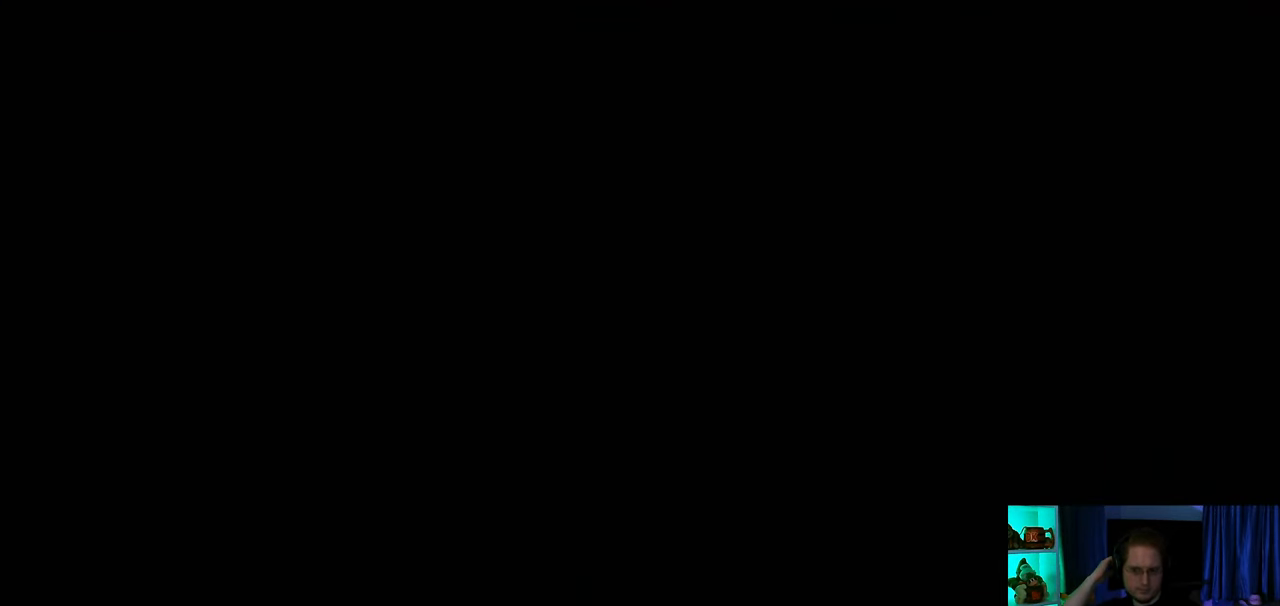
{"buttons": [], "left_stick": "center", "right_stick": "center", "events": []}
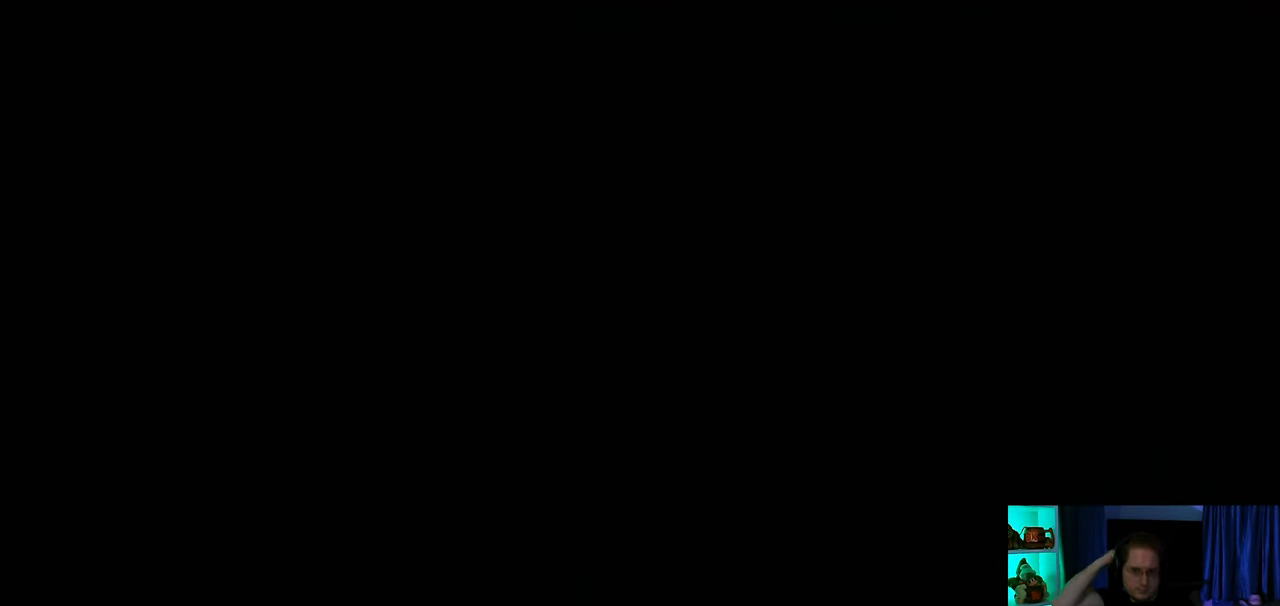
{"buttons": [], "left_stick": "center", "right_stick": "center", "events": []}
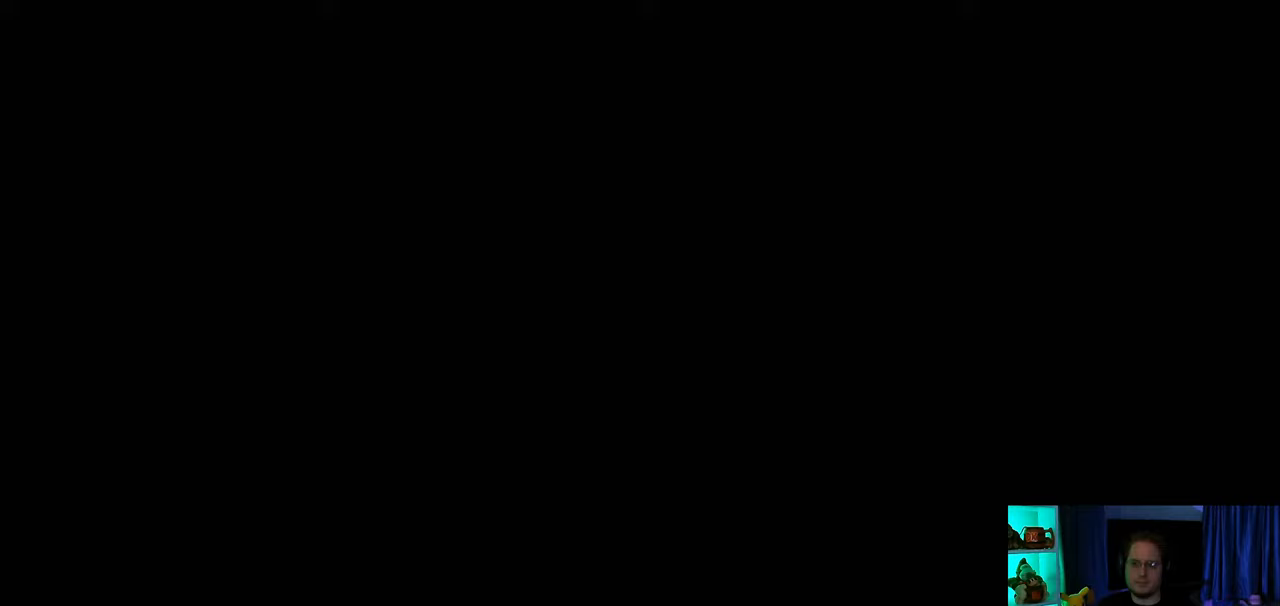
{"buttons": [], "left_stick": "center", "right_stick": "center", "events": []}
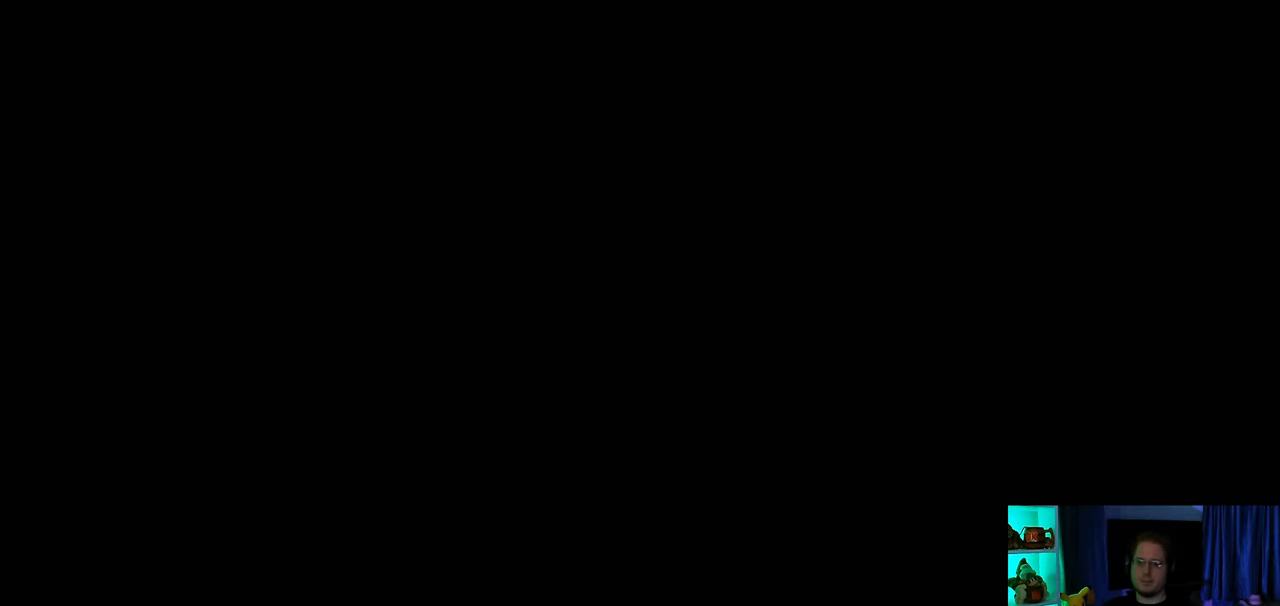
{"buttons": [], "left_stick": "center", "right_stick": "center", "events": []}
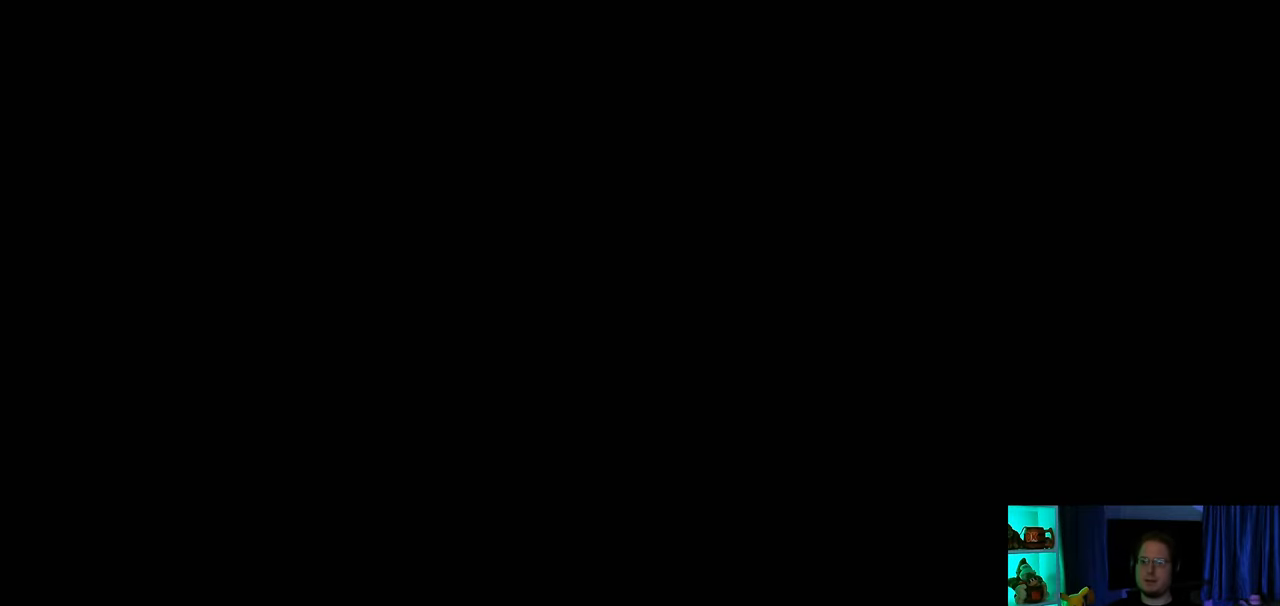
{"buttons": [], "left_stick": "center", "right_stick": "center", "events": []}
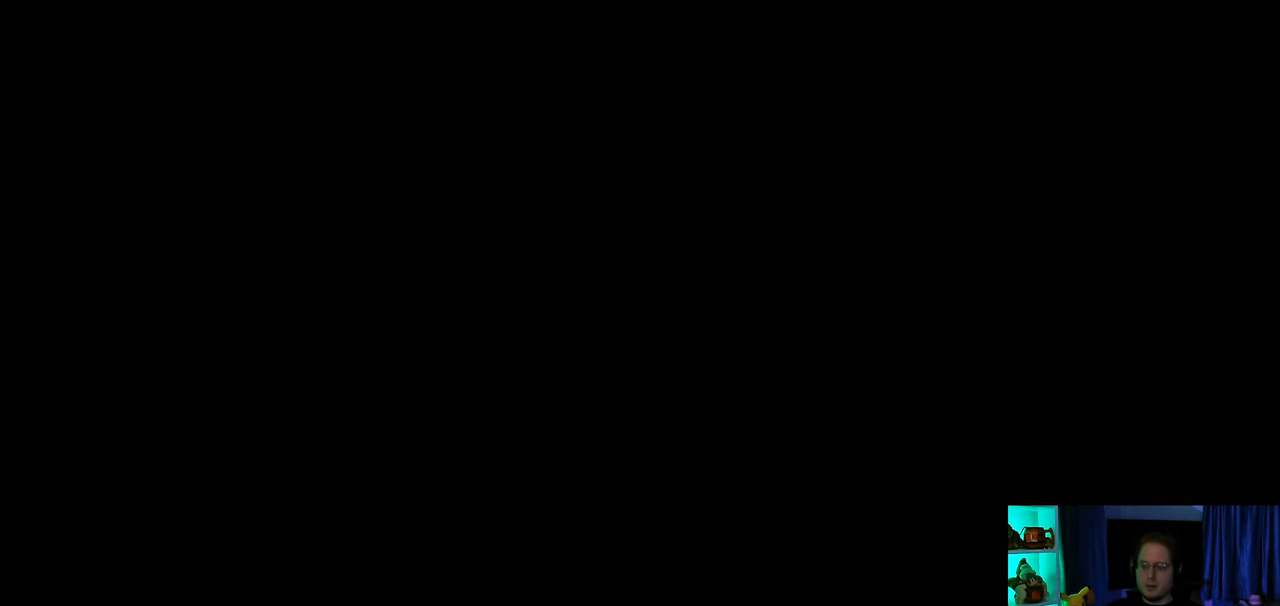
{"buttons": [], "left_stick": "center", "right_stick": "center", "events": []}
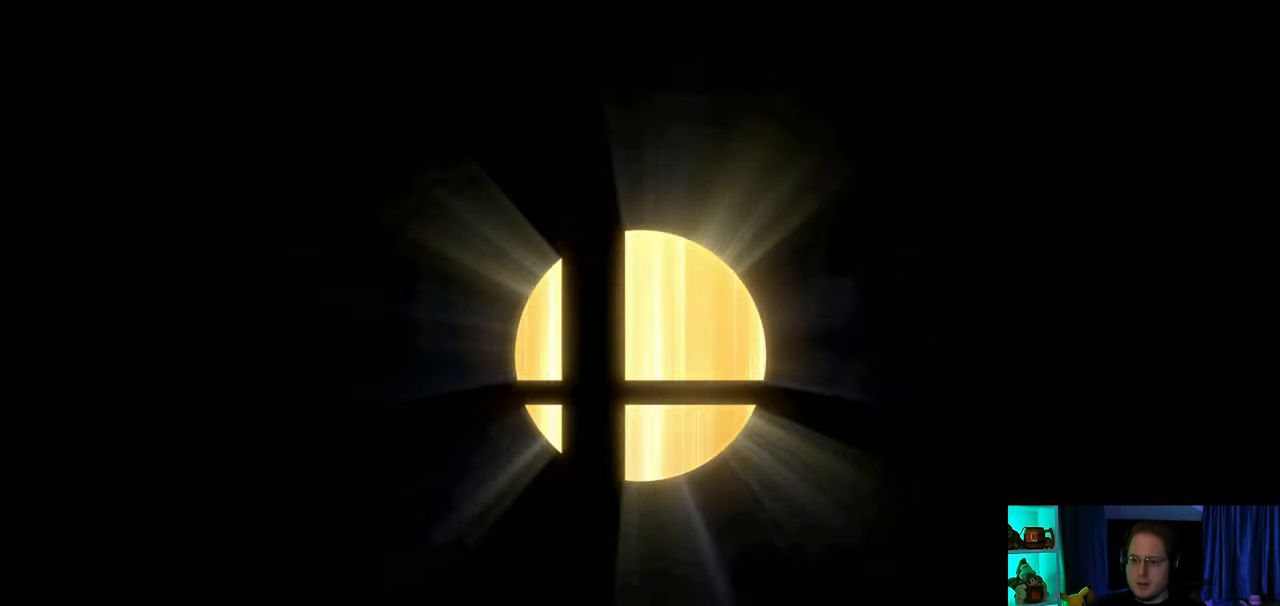
{"buttons": [], "left_stick": "center", "right_stick": "center", "events": []}
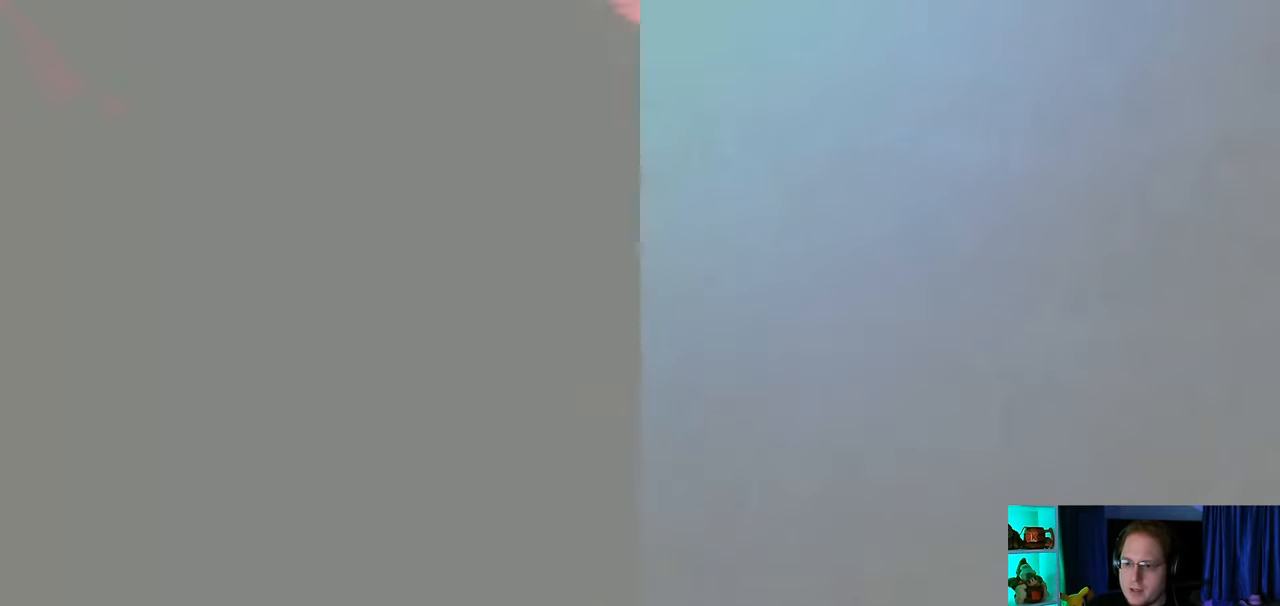
{"buttons": ["Y"], "left_stick": "center", "right_stick": "center", "events": [[467, "Y", "down"]]}
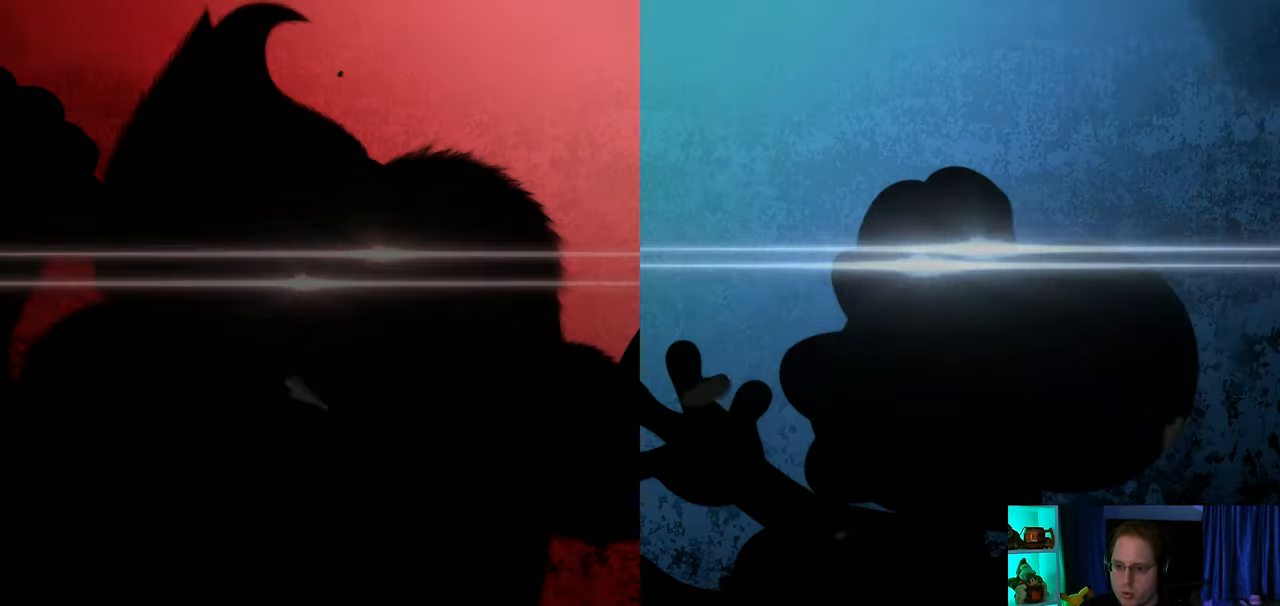
{"buttons": [], "left_stick": "center", "right_stick": "center", "events": [[67, "Y", "up"]]}